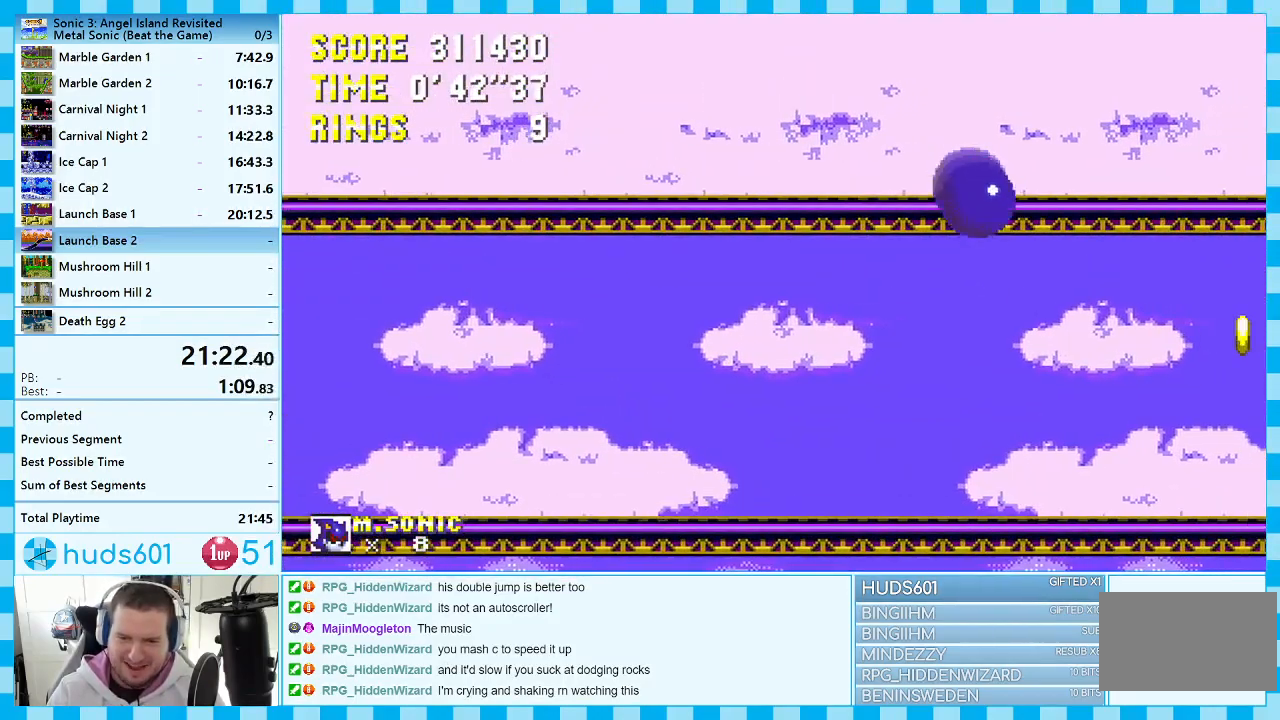
Gameplay with a controller (Xbox layout); each line is a JSON object with the inputs held at the frame after it. "events" lists button and stick changes between this image and that frame as [ms after this image, input, new state], when the widget could be followed in between. Not read: L1 L2 L3 R1 R2 R3.
{"buttons": [], "events": [[267, "A", "up"], [300, "DPAD_RIGHT", "up"]]}
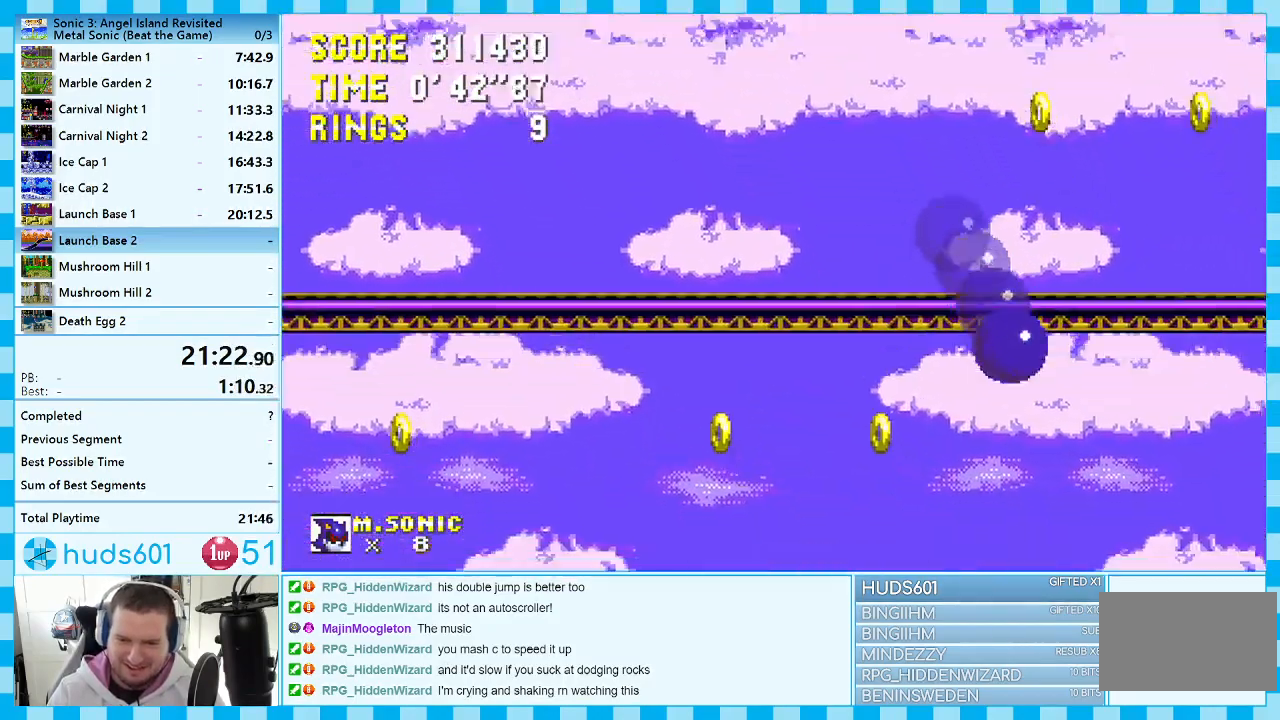
{"buttons": ["DPAD_RIGHT"], "events": [[17, "DPAD_RIGHT", "down"], [383, "DPAD_RIGHT", "up"], [483, "DPAD_RIGHT", "down"]]}
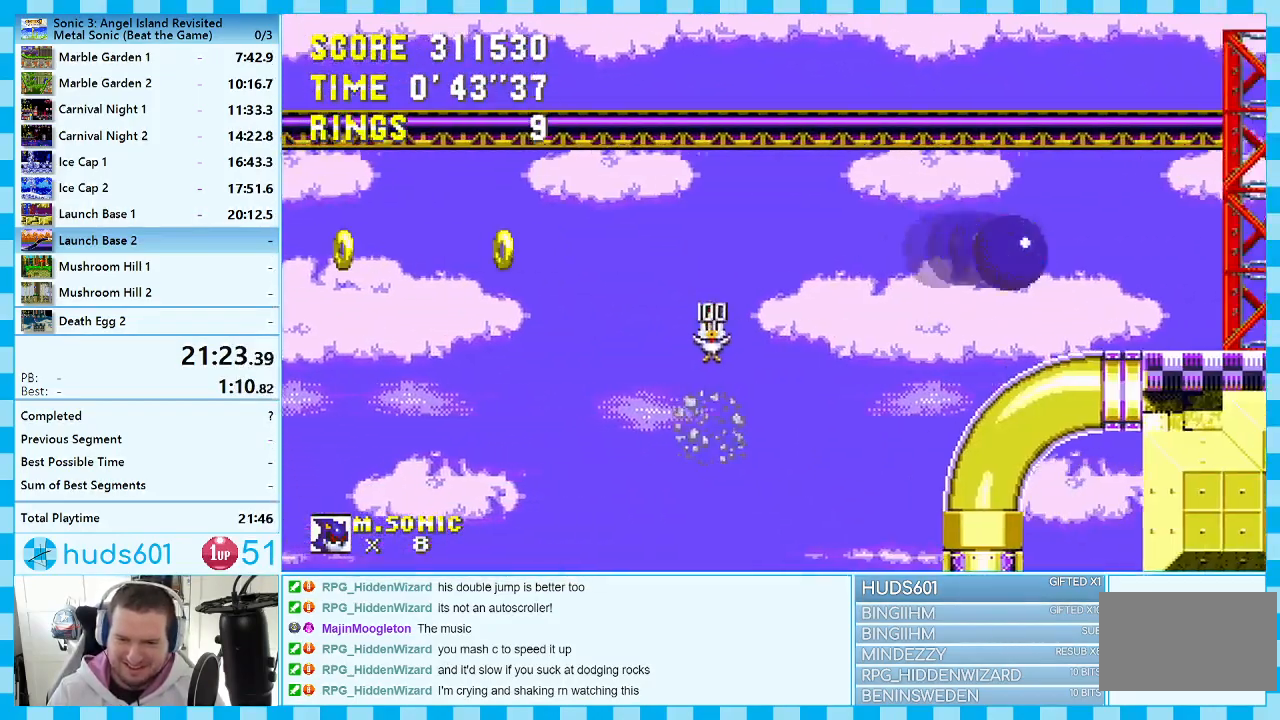
{"buttons": ["A", "DPAD_RIGHT"], "events": [[133, "DPAD_RIGHT", "up"], [183, "DPAD_LEFT", "down"], [317, "DPAD_LEFT", "up"], [333, "A", "down"], [400, "DPAD_RIGHT", "down"]]}
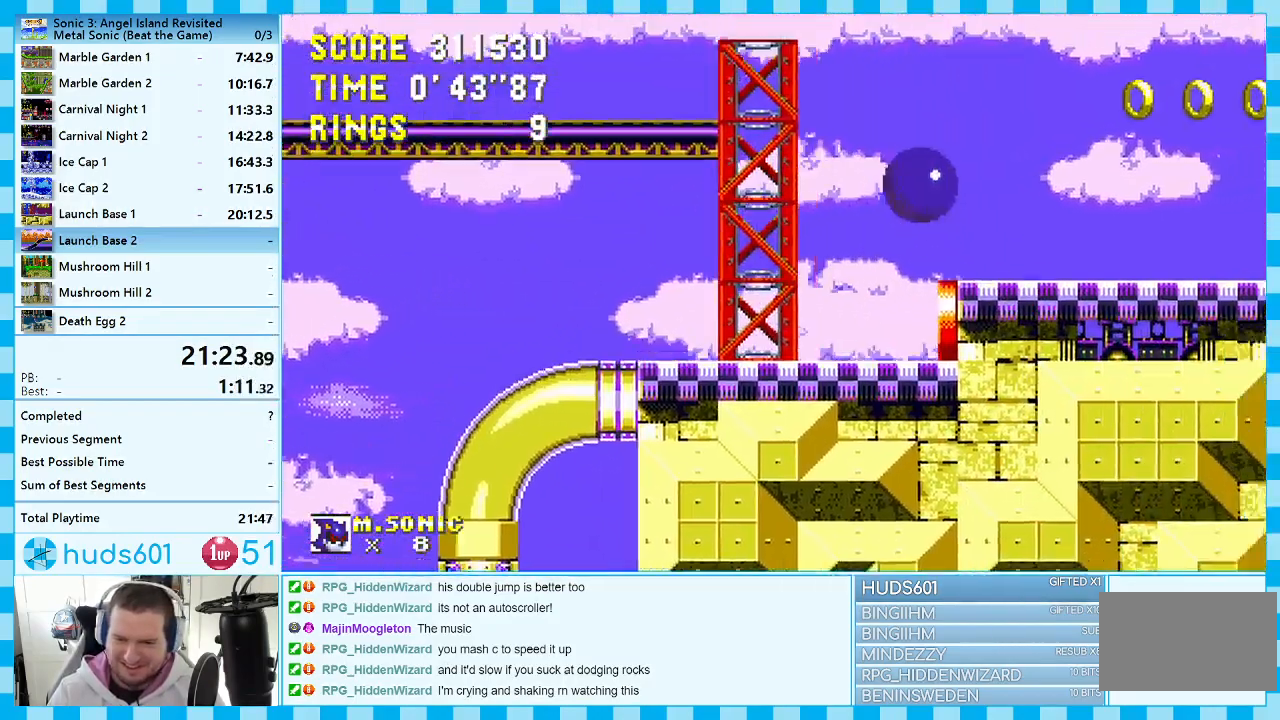
{"buttons": ["DPAD_RIGHT"], "events": [[333, "A", "up"]]}
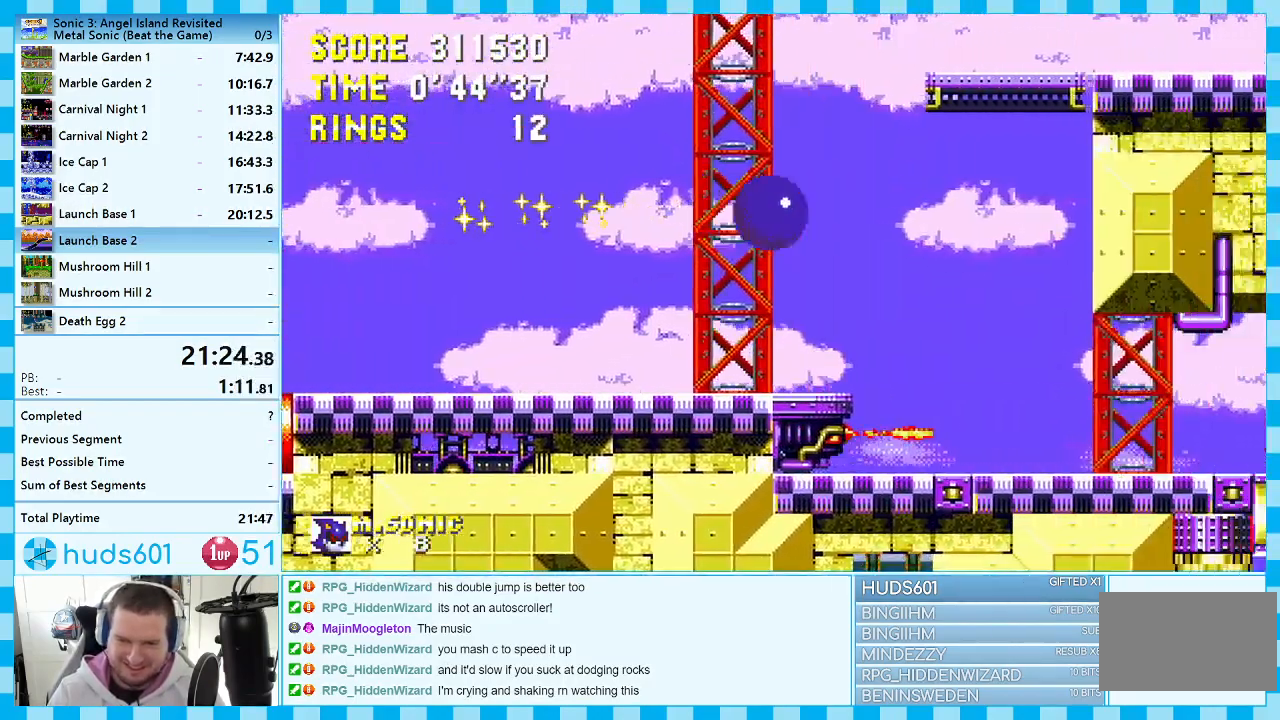
{"buttons": ["DPAD_RIGHT"], "events": []}
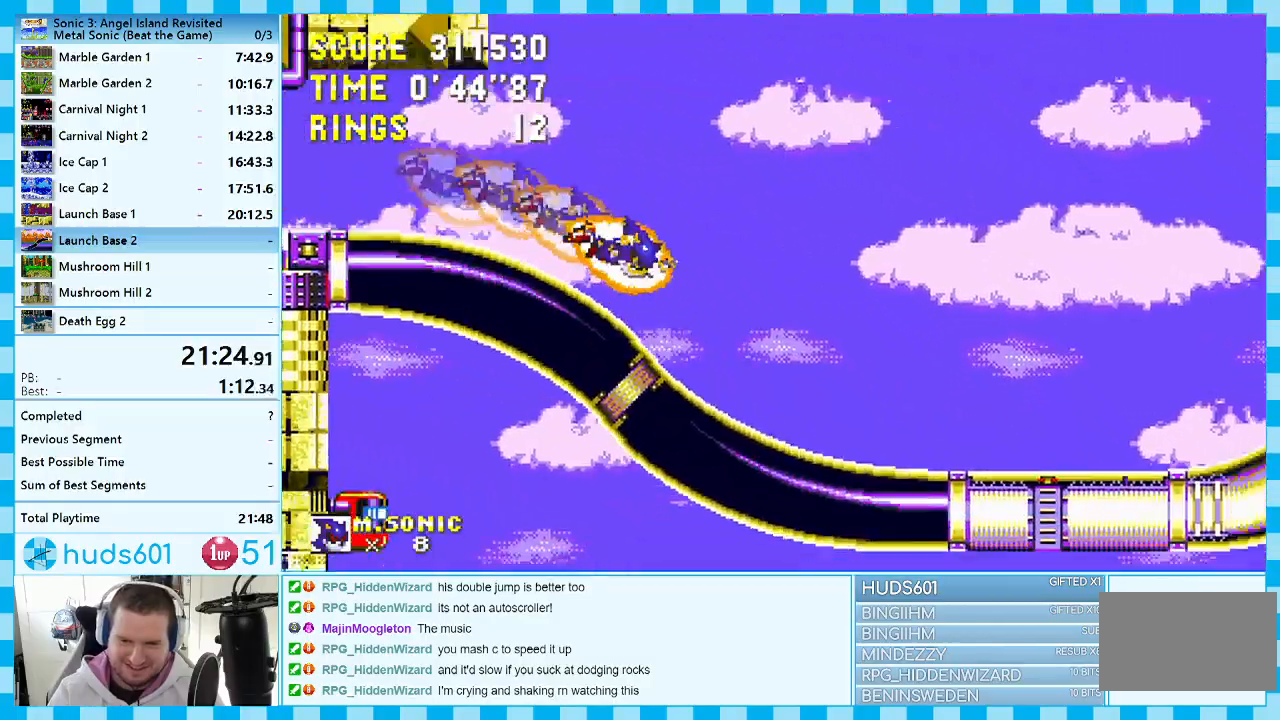
{"buttons": ["DPAD_RIGHT"], "events": []}
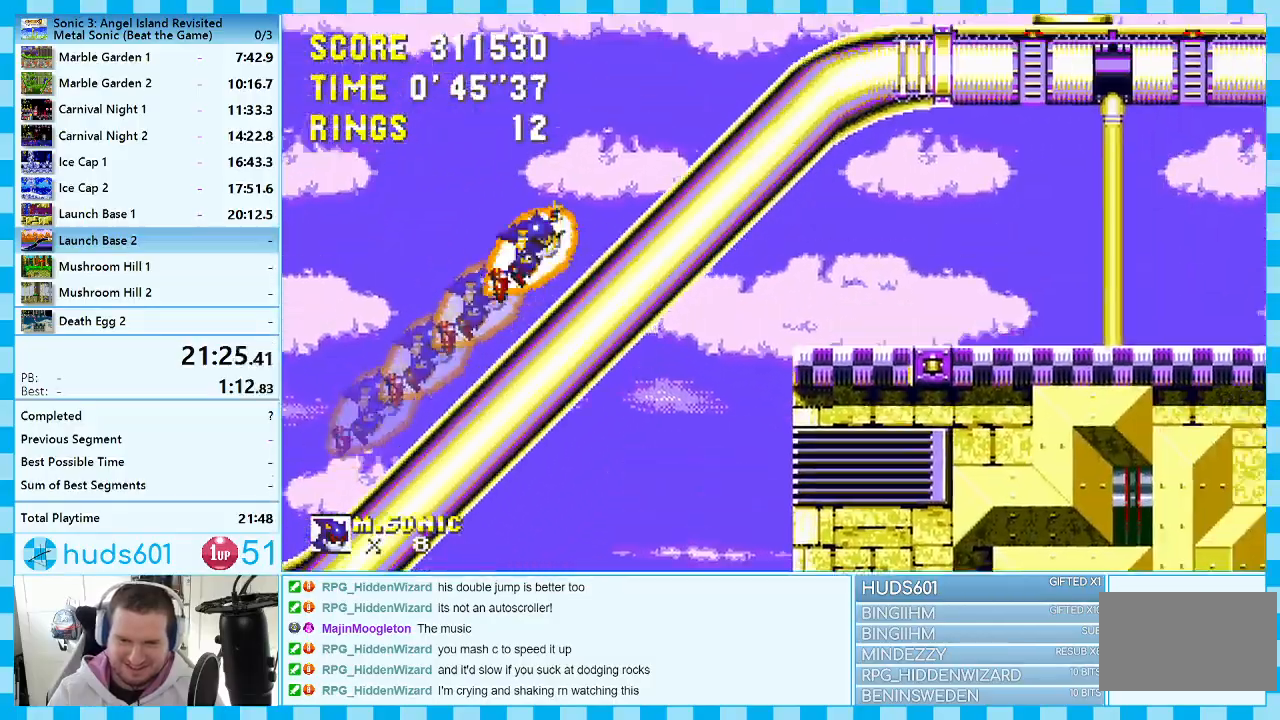
{"buttons": ["DPAD_RIGHT"], "events": [[100, "A", "down"], [467, "A", "up"]]}
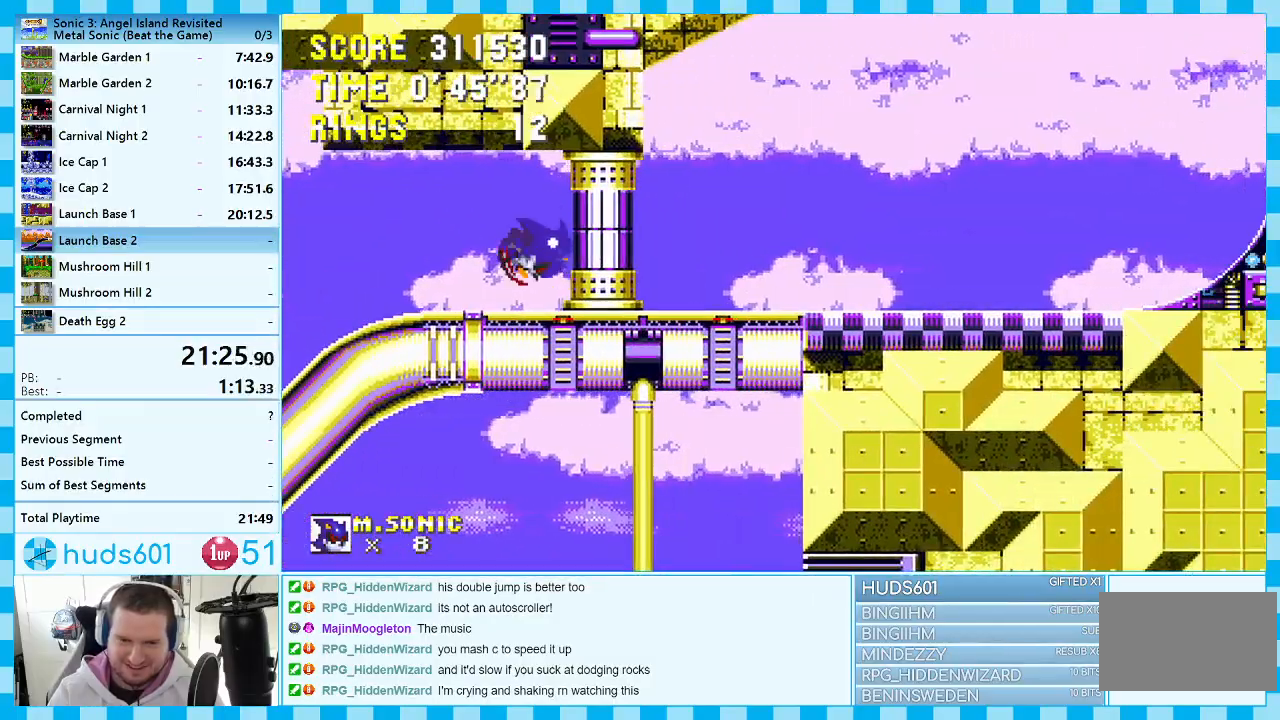
{"buttons": ["DPAD_RIGHT"], "events": [[117, "DPAD_RIGHT", "up"], [200, "DPAD_DOWN", "down"], [233, "A", "down"], [300, "DPAD_DOWN", "up"], [367, "A", "up"], [400, "DPAD_RIGHT", "down"]]}
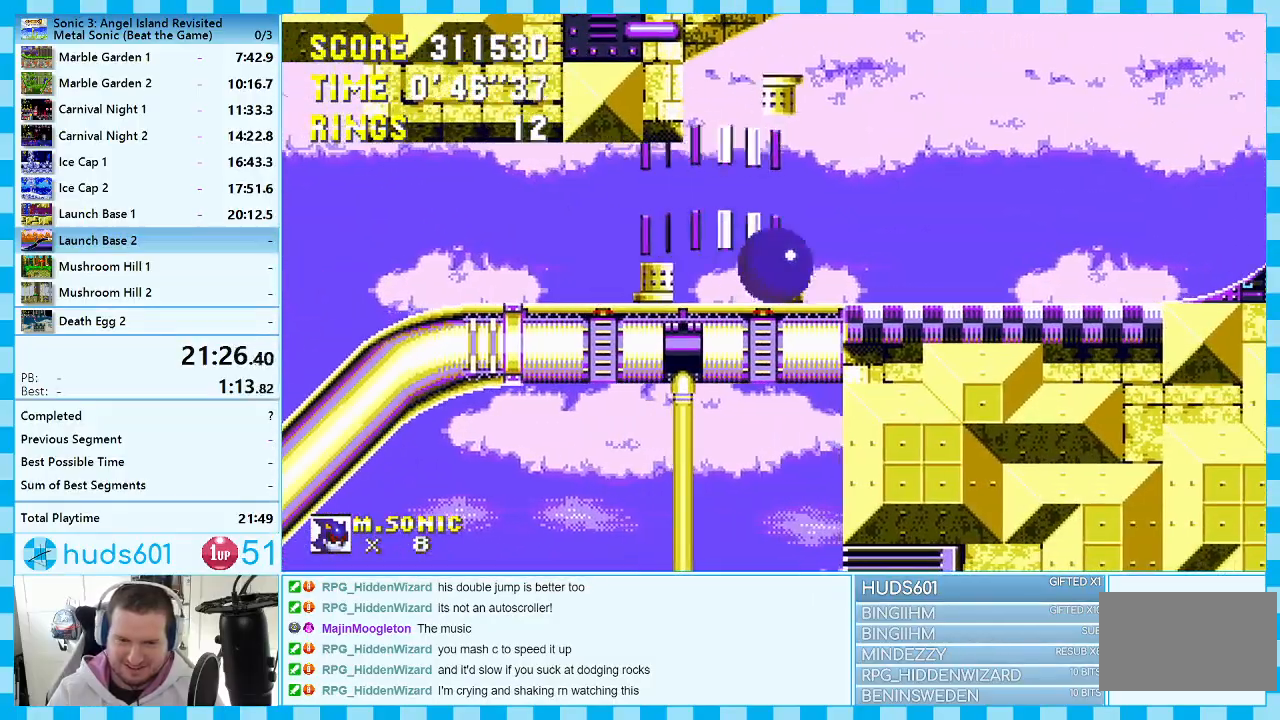
{"buttons": ["DPAD_RIGHT"], "events": [[17, "A", "down"], [250, "A", "up"]]}
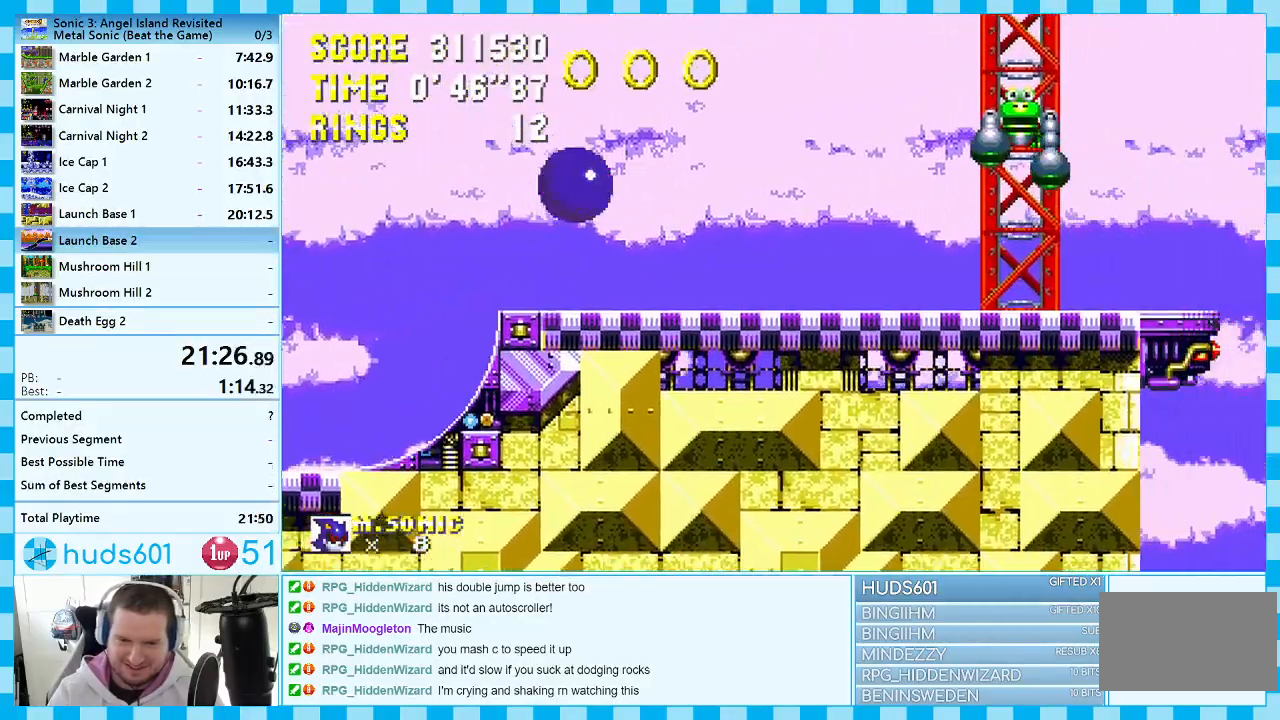
{"buttons": ["DPAD_RIGHT"], "events": [[317, "A", "down"], [467, "A", "up"]]}
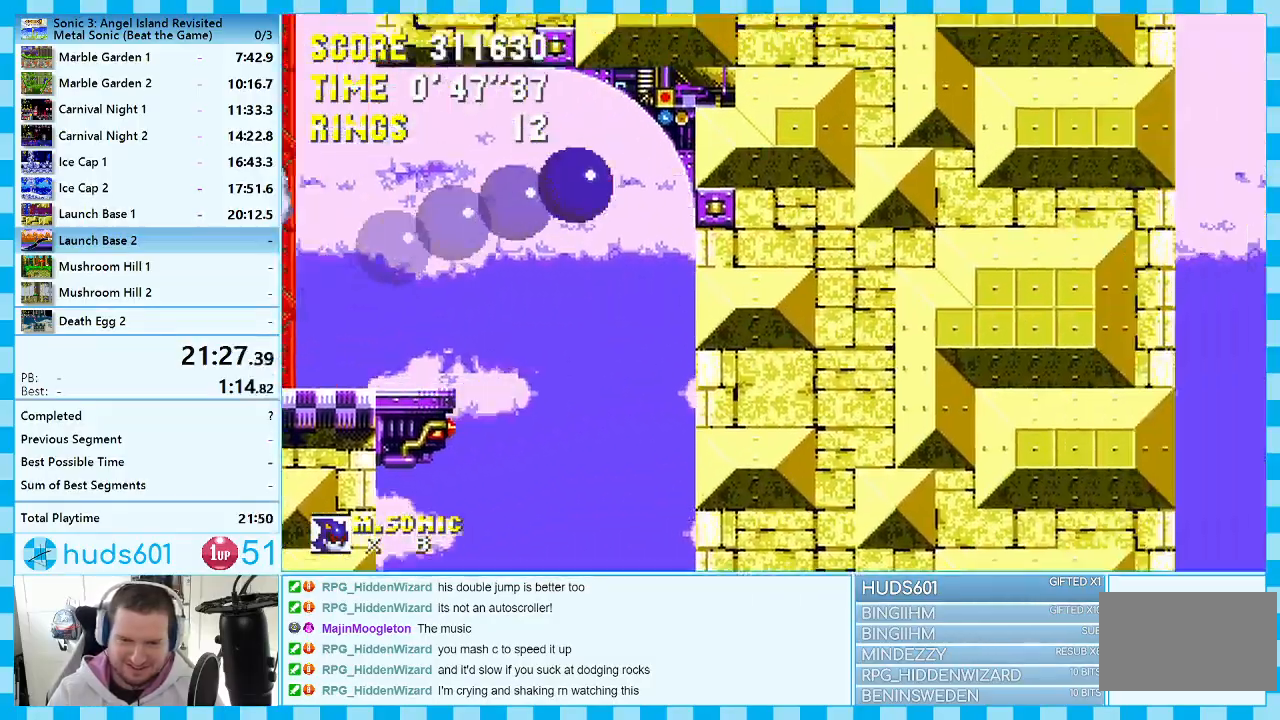
{"buttons": ["DPAD_LEFT"], "events": [[250, "DPAD_RIGHT", "up"], [333, "DPAD_LEFT", "down"]]}
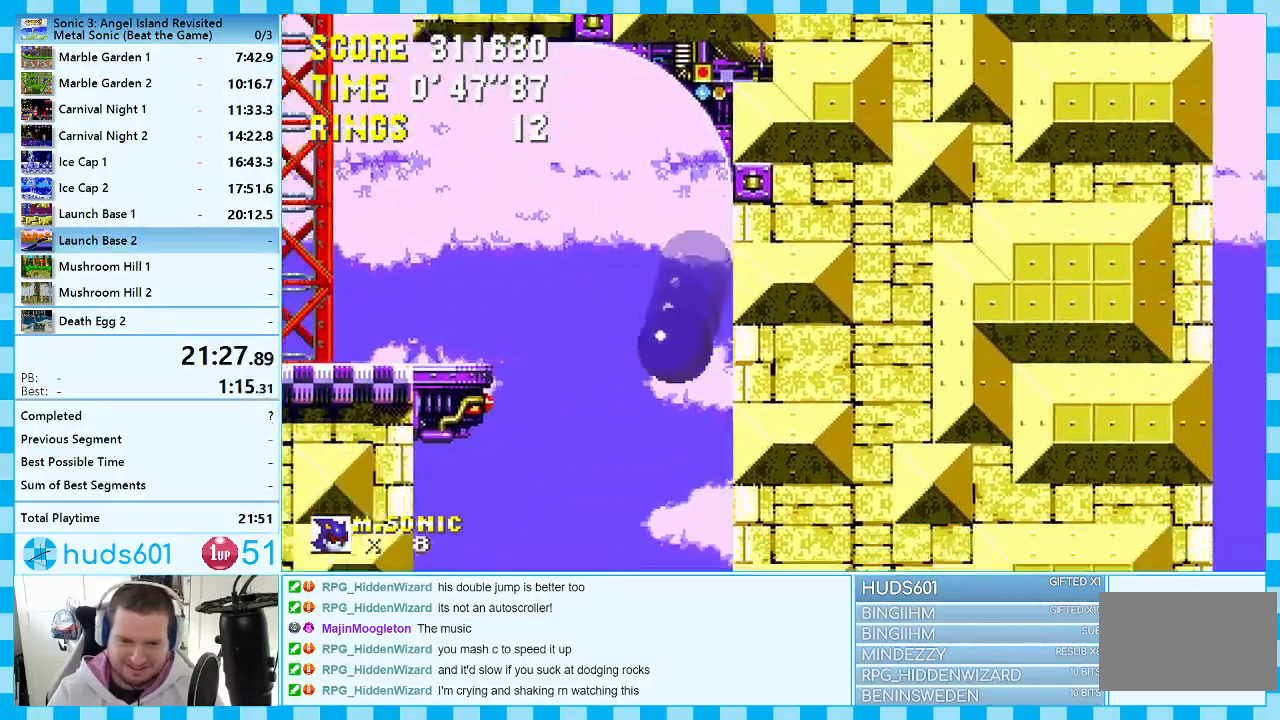
{"buttons": ["DPAD_RIGHT"], "events": [[100, "DPAD_LEFT", "up"], [200, "DPAD_RIGHT", "down"]]}
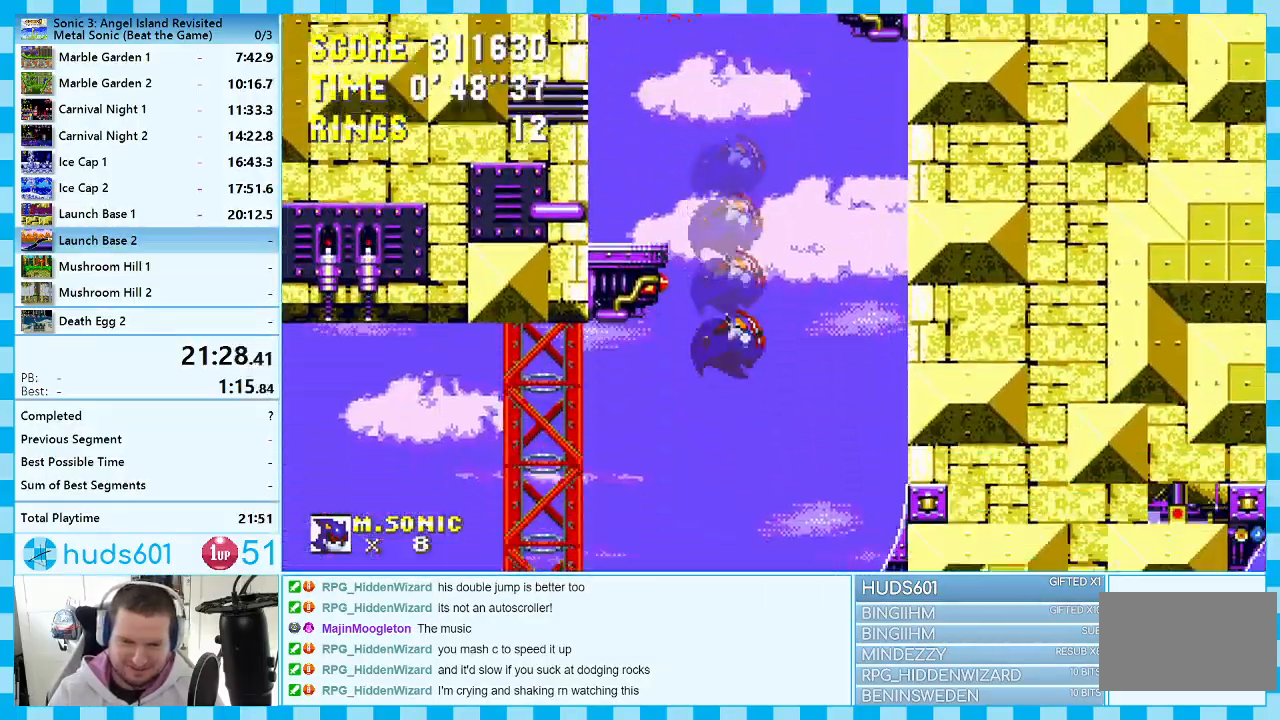
{"buttons": ["DPAD_LEFT"], "events": [[150, "DPAD_RIGHT", "up"], [217, "DPAD_LEFT", "down"]]}
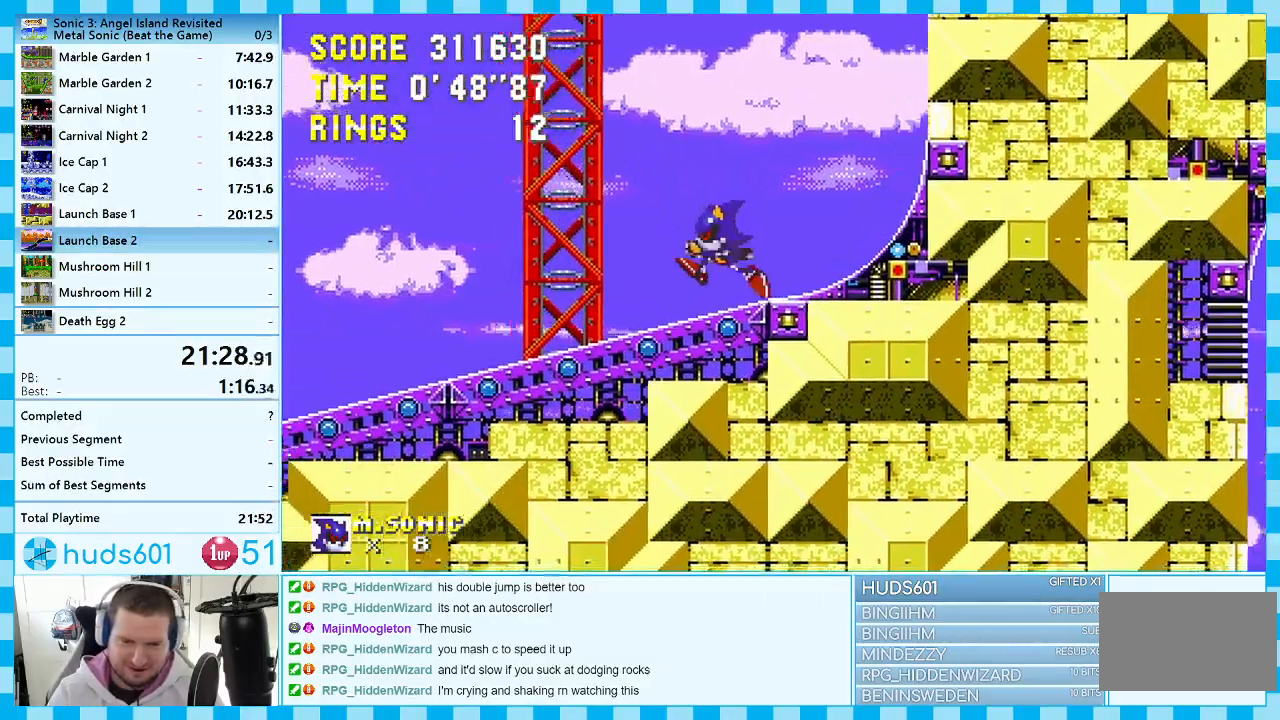
{"buttons": ["DPAD_LEFT"], "events": []}
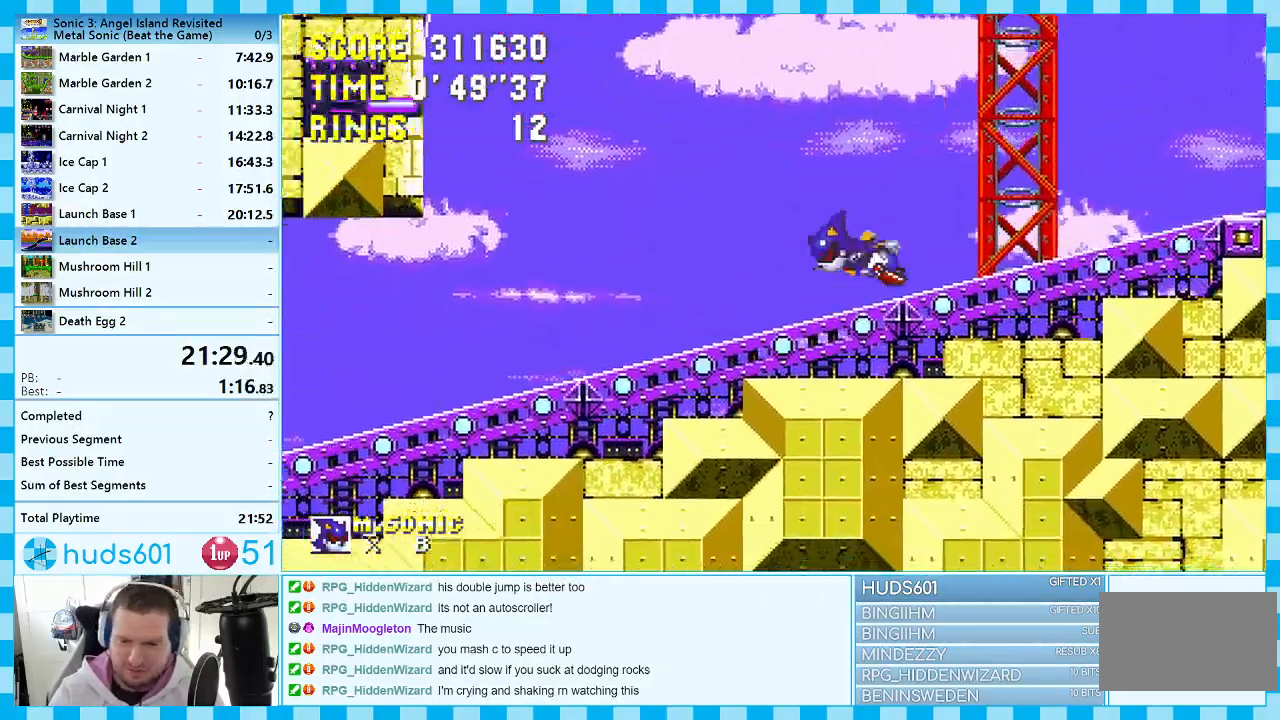
{"buttons": ["DPAD_LEFT"], "events": []}
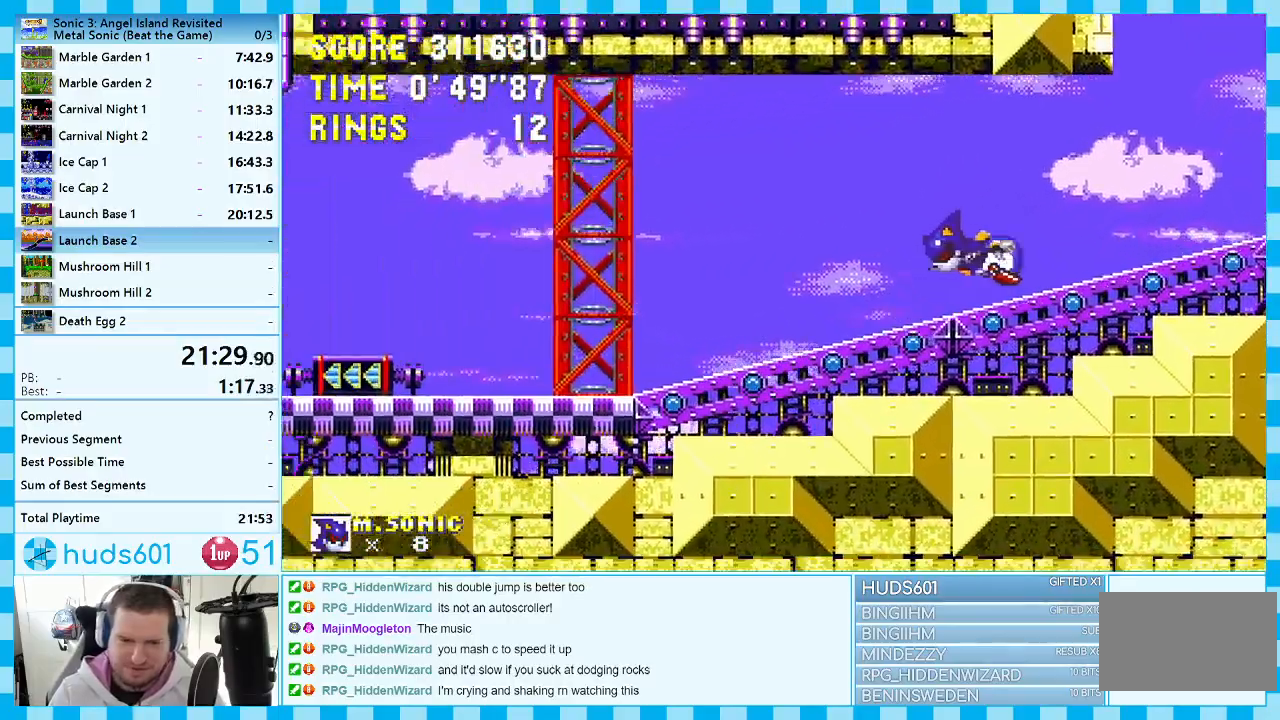
{"buttons": ["DPAD_LEFT"], "events": []}
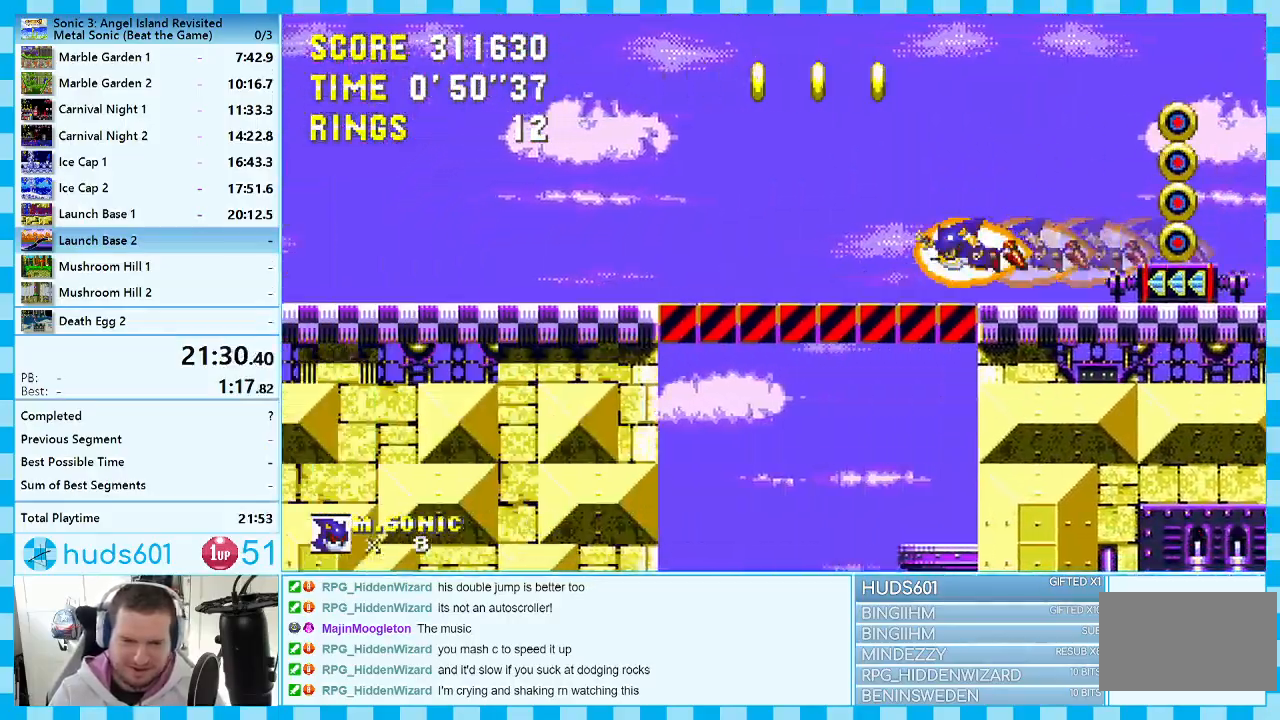
{"buttons": ["DPAD_LEFT"], "events": []}
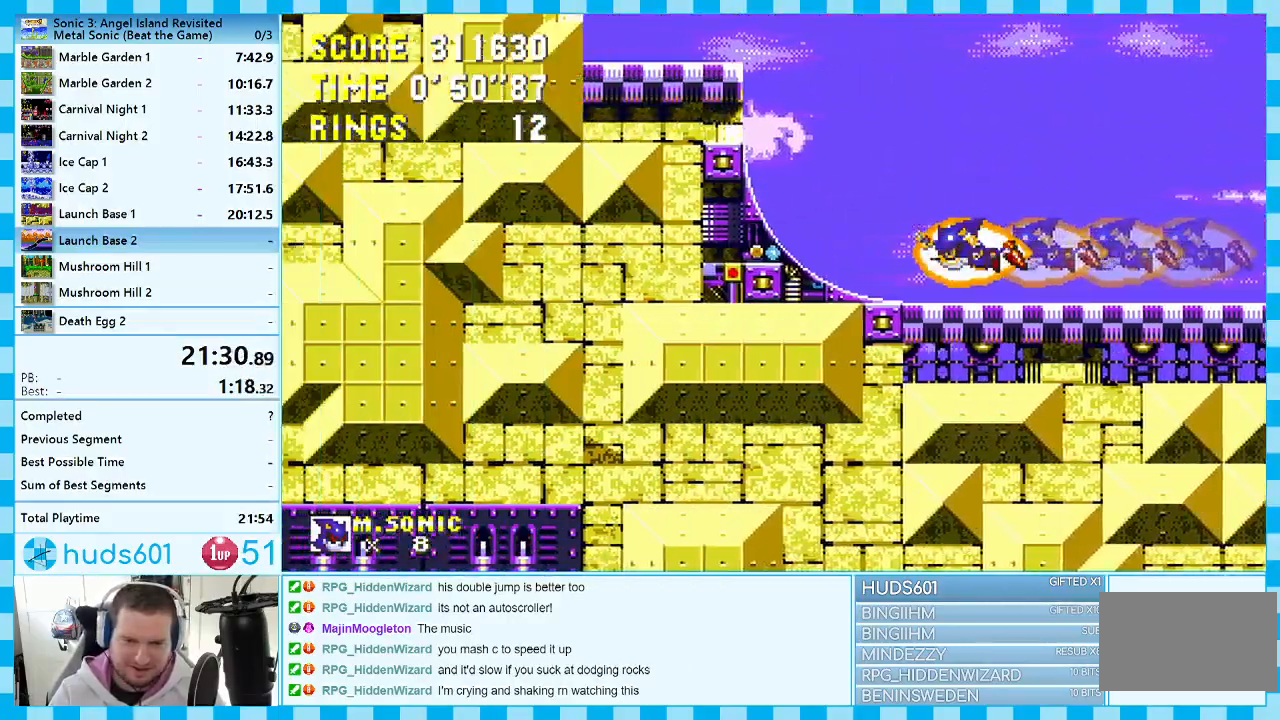
{"buttons": ["DPAD_LEFT"], "events": [[133, "A", "down"], [333, "A", "up"]]}
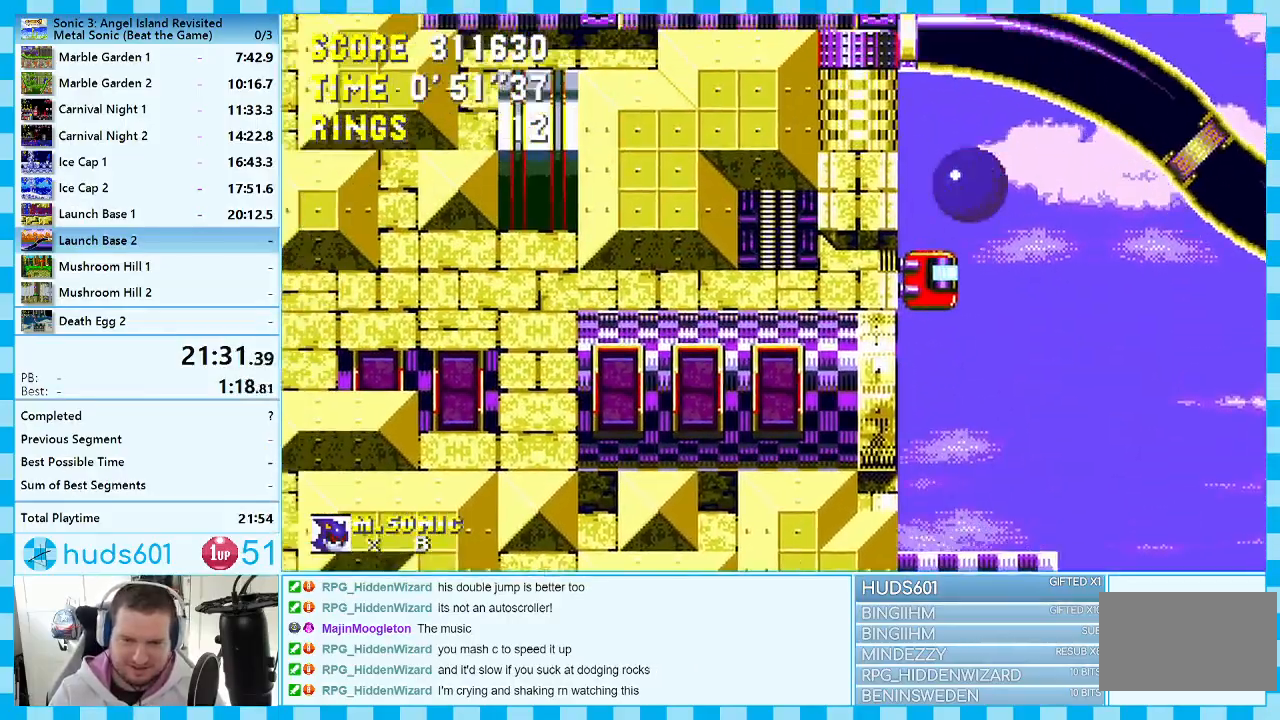
{"buttons": ["DPAD_RIGHT"], "events": [[33, "DPAD_LEFT", "up"], [333, "DPAD_RIGHT", "down"]]}
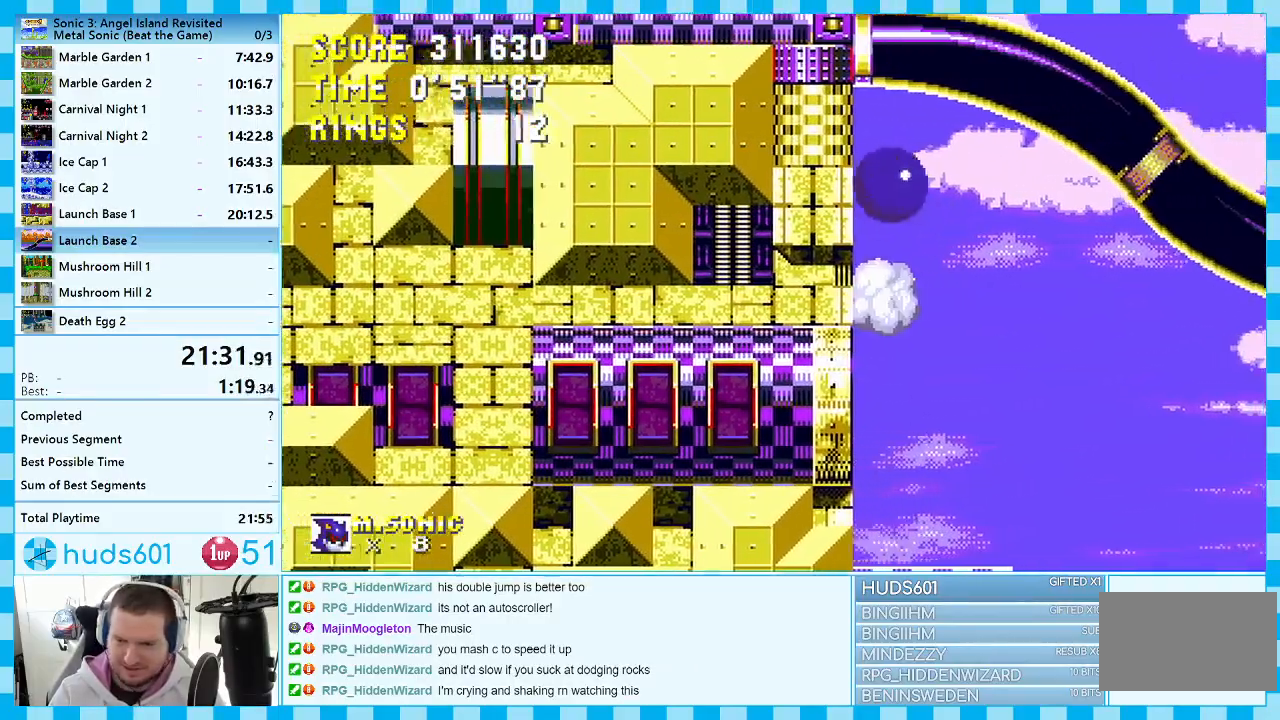
{"buttons": ["DPAD_RIGHT"], "events": [[317, "DPAD_RIGHT", "up"], [433, "DPAD_RIGHT", "down"]]}
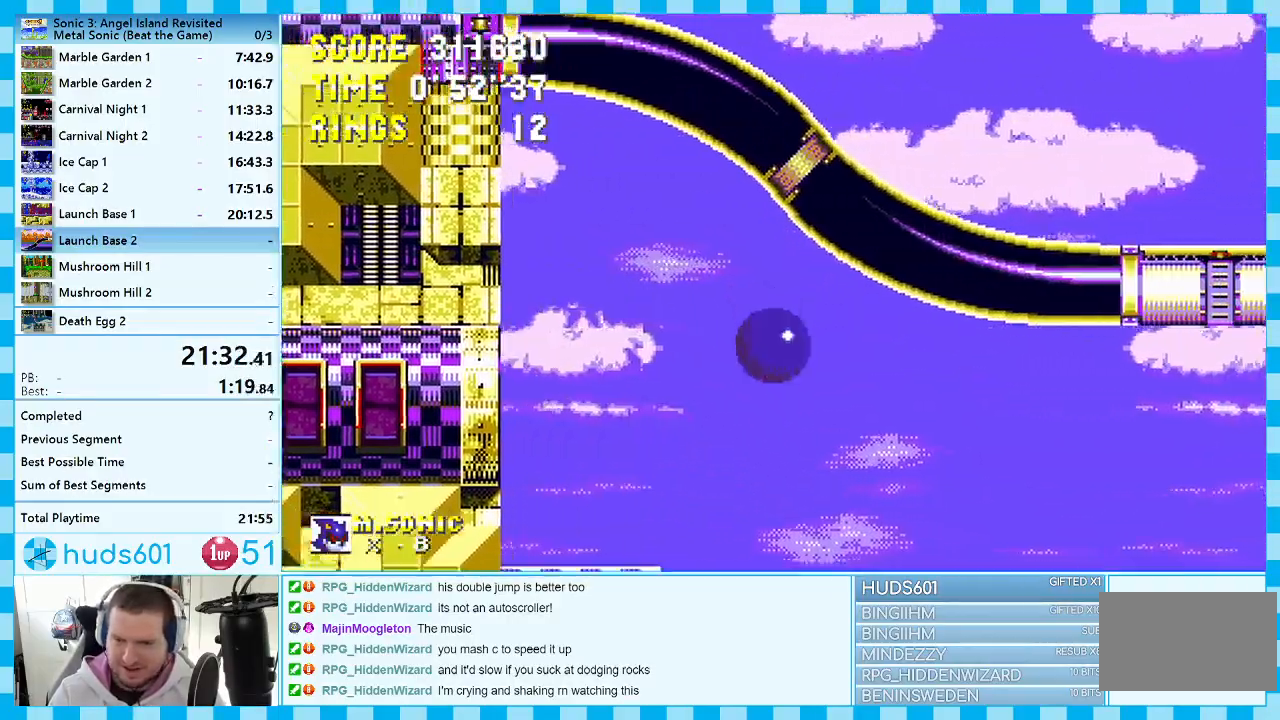
{"buttons": ["A"], "events": [[417, "A", "down"], [433, "DPAD_RIGHT", "up"]]}
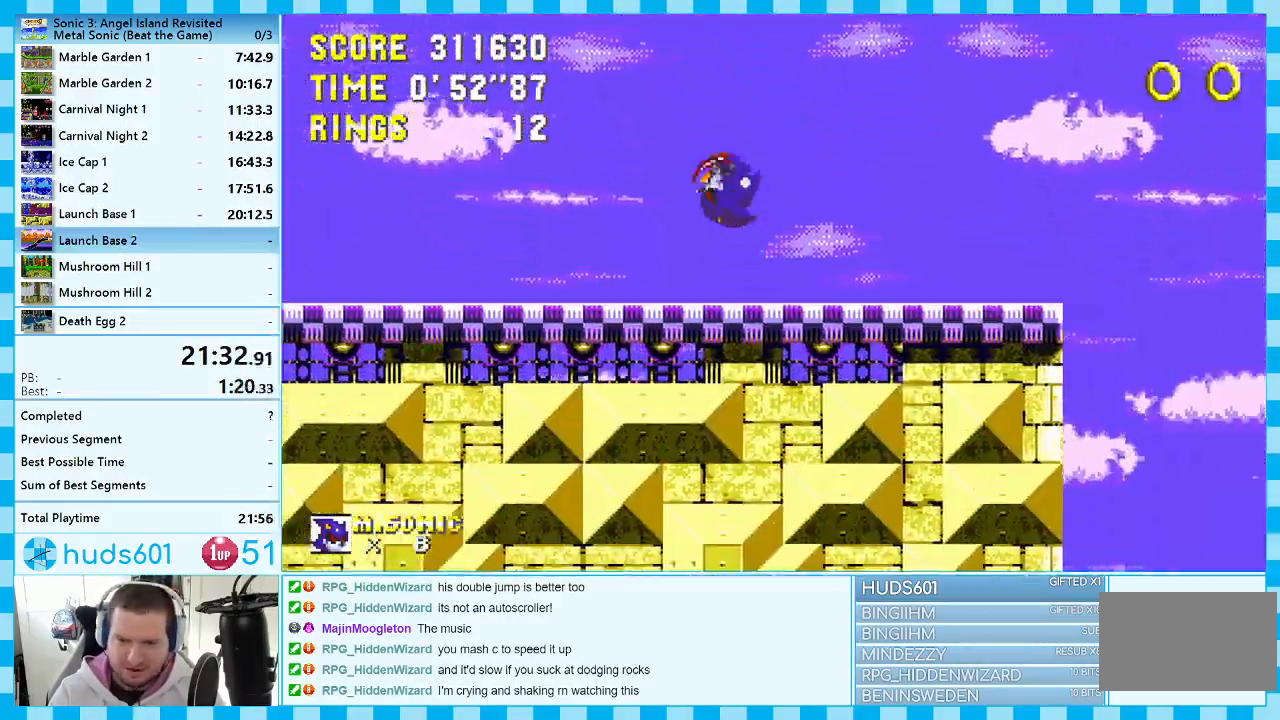
{"buttons": ["DPAD_LEFT"], "events": [[67, "A", "up"], [167, "DPAD_LEFT", "down"]]}
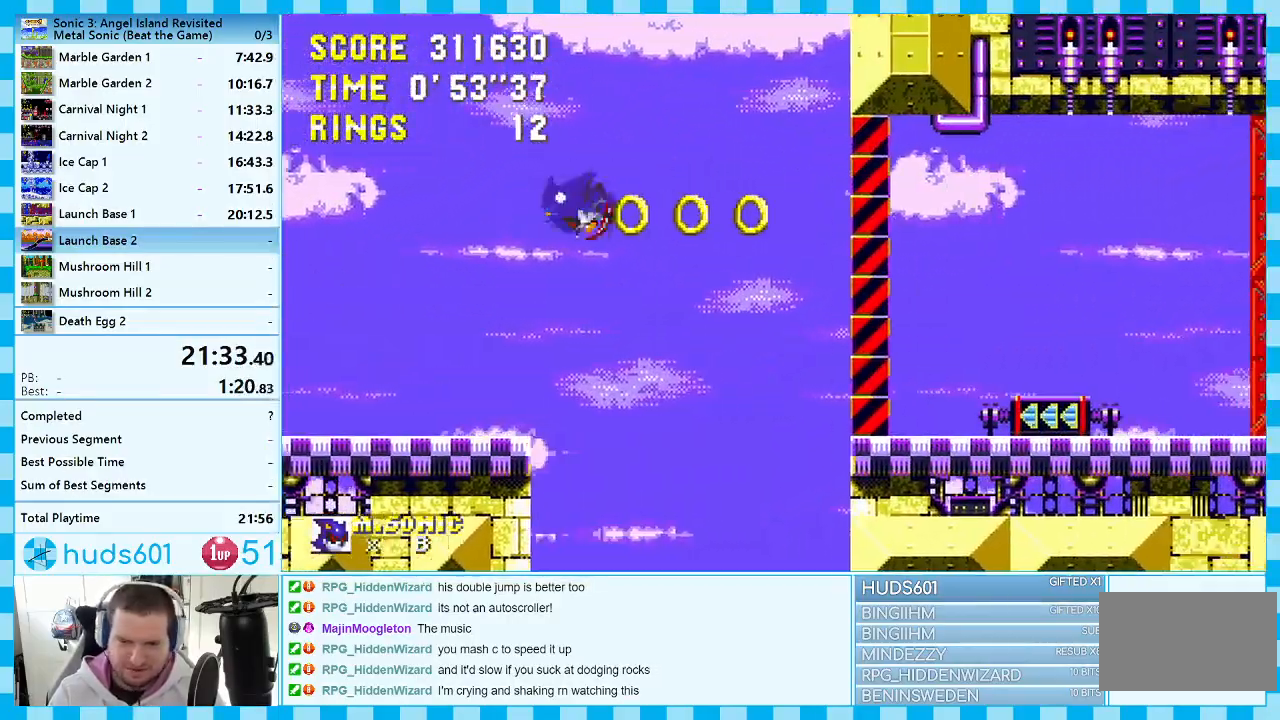
{"buttons": ["DPAD_LEFT"], "events": [[150, "DPAD_LEFT", "up"], [250, "DPAD_LEFT", "down"]]}
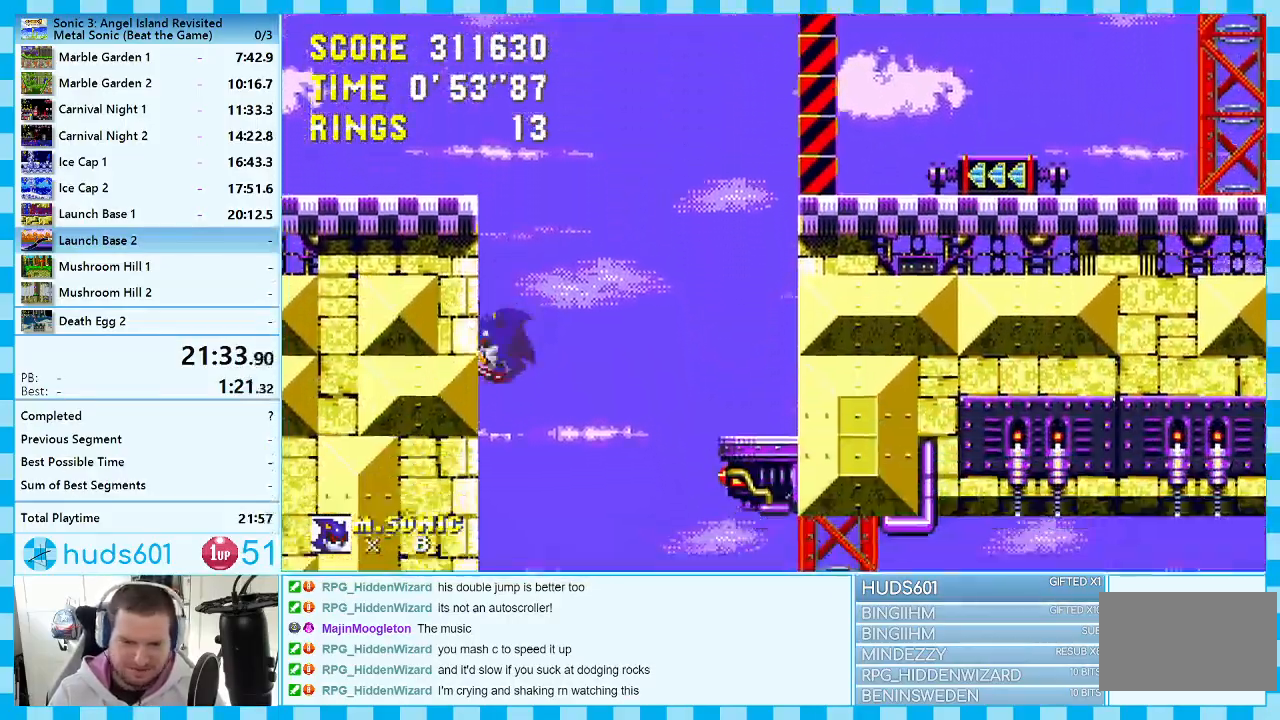
{"buttons": ["DPAD_RIGHT"], "events": [[100, "DPAD_LEFT", "up"], [233, "DPAD_RIGHT", "down"]]}
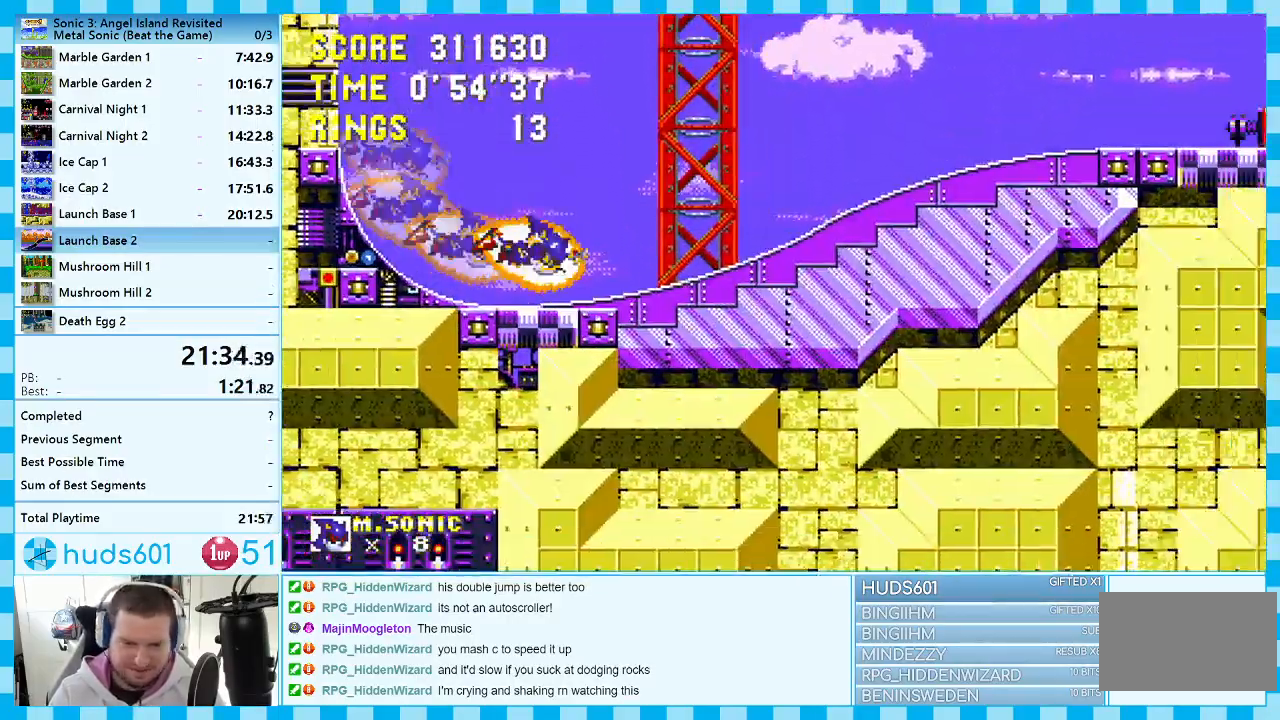
{"buttons": ["DPAD_RIGHT"], "events": []}
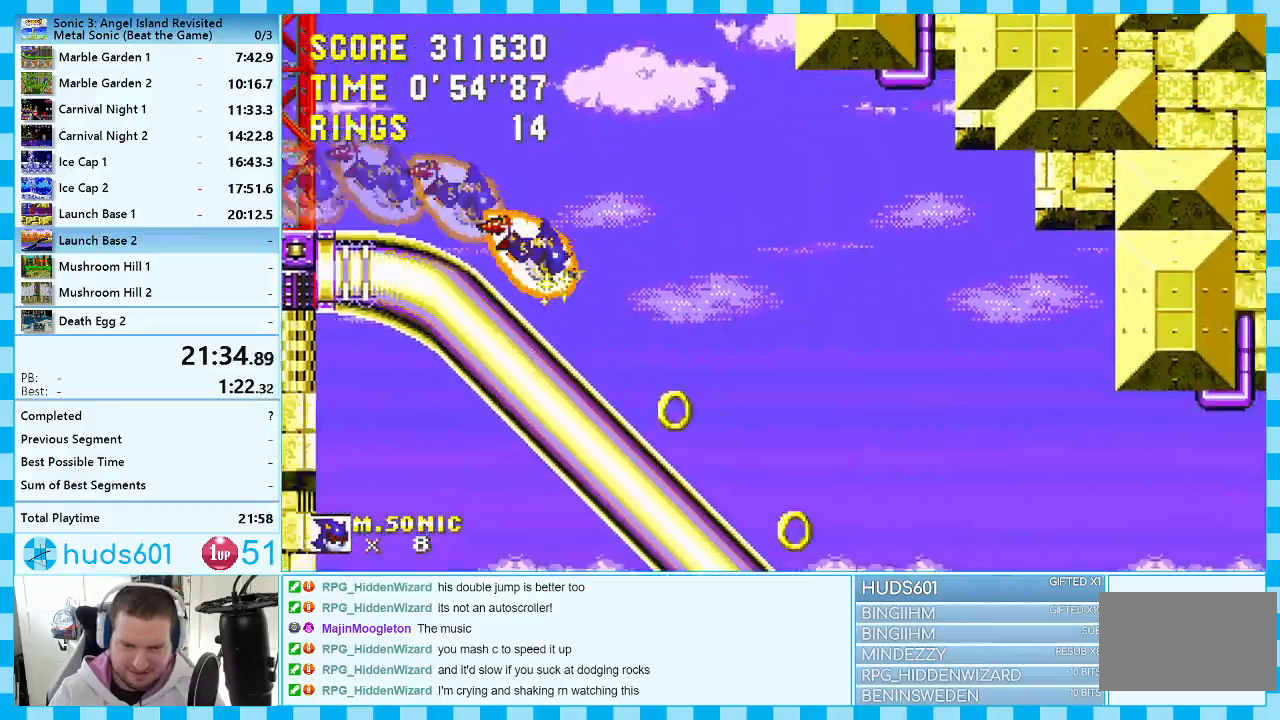
{"buttons": ["DPAD_RIGHT"], "events": []}
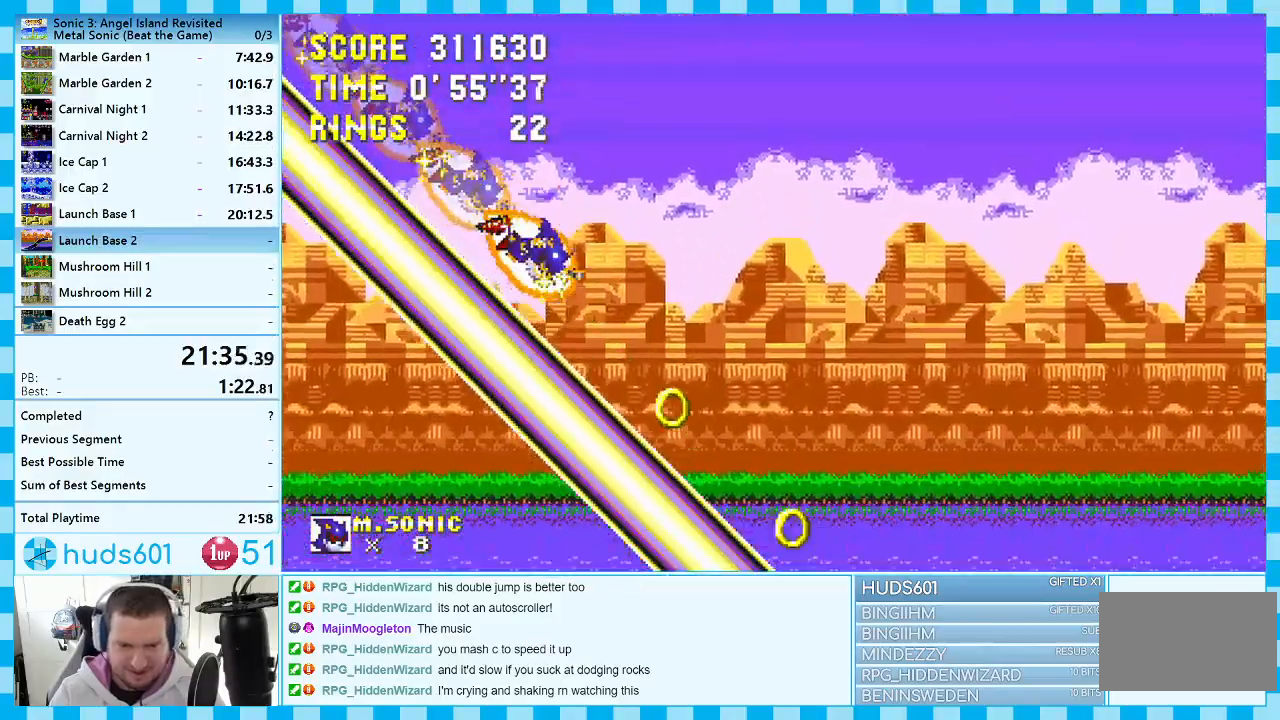
{"buttons": ["DPAD_RIGHT"], "events": []}
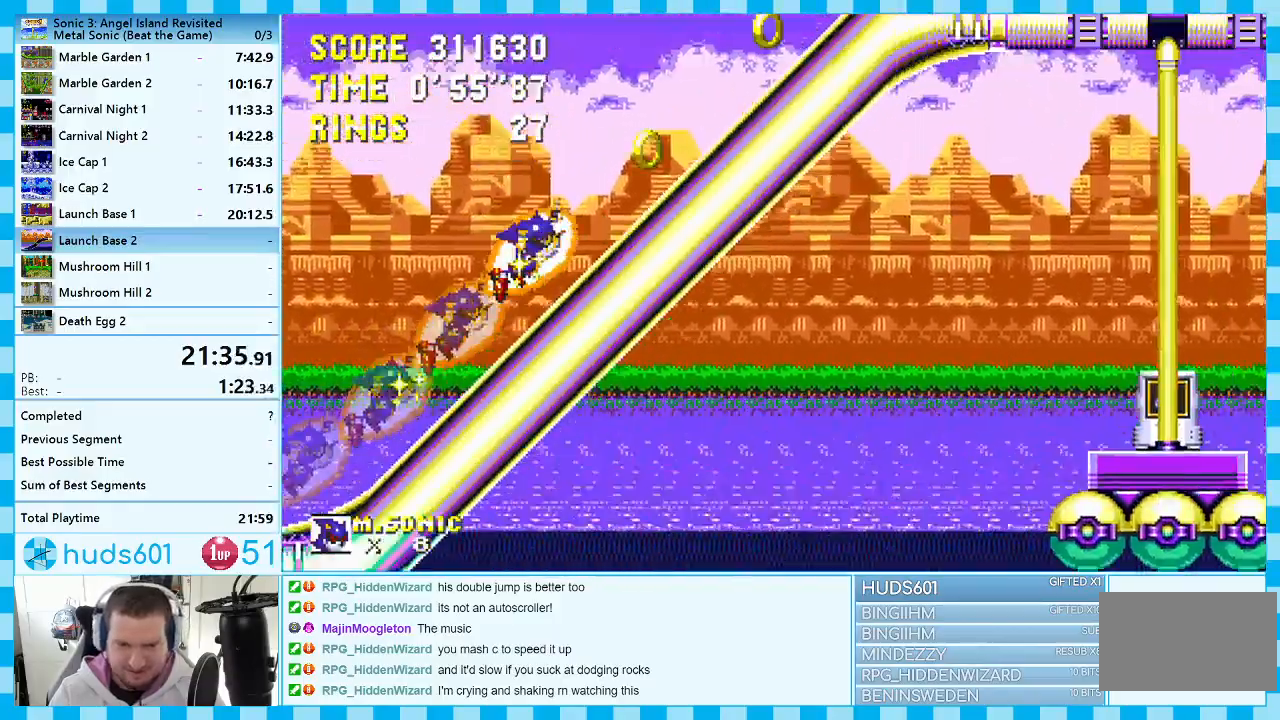
{"buttons": ["DPAD_RIGHT"], "events": []}
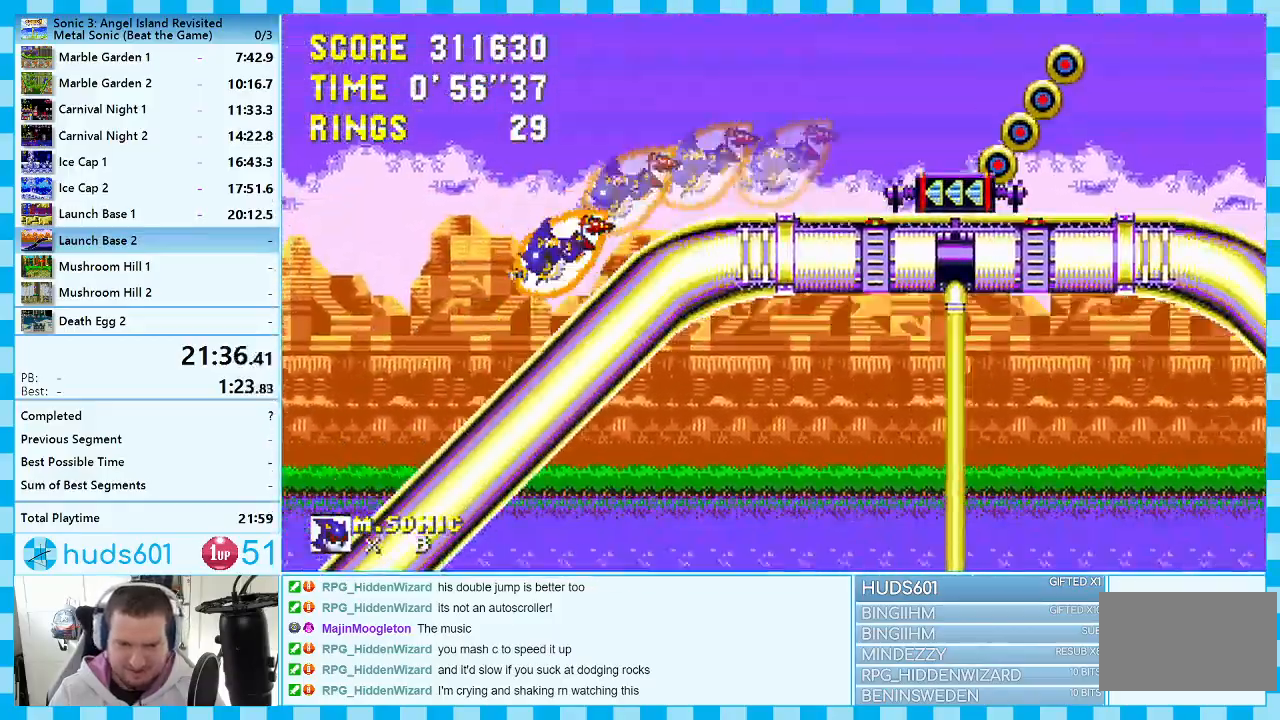
{"buttons": ["DPAD_RIGHT"], "events": [[83, "A", "down"], [250, "A", "up"]]}